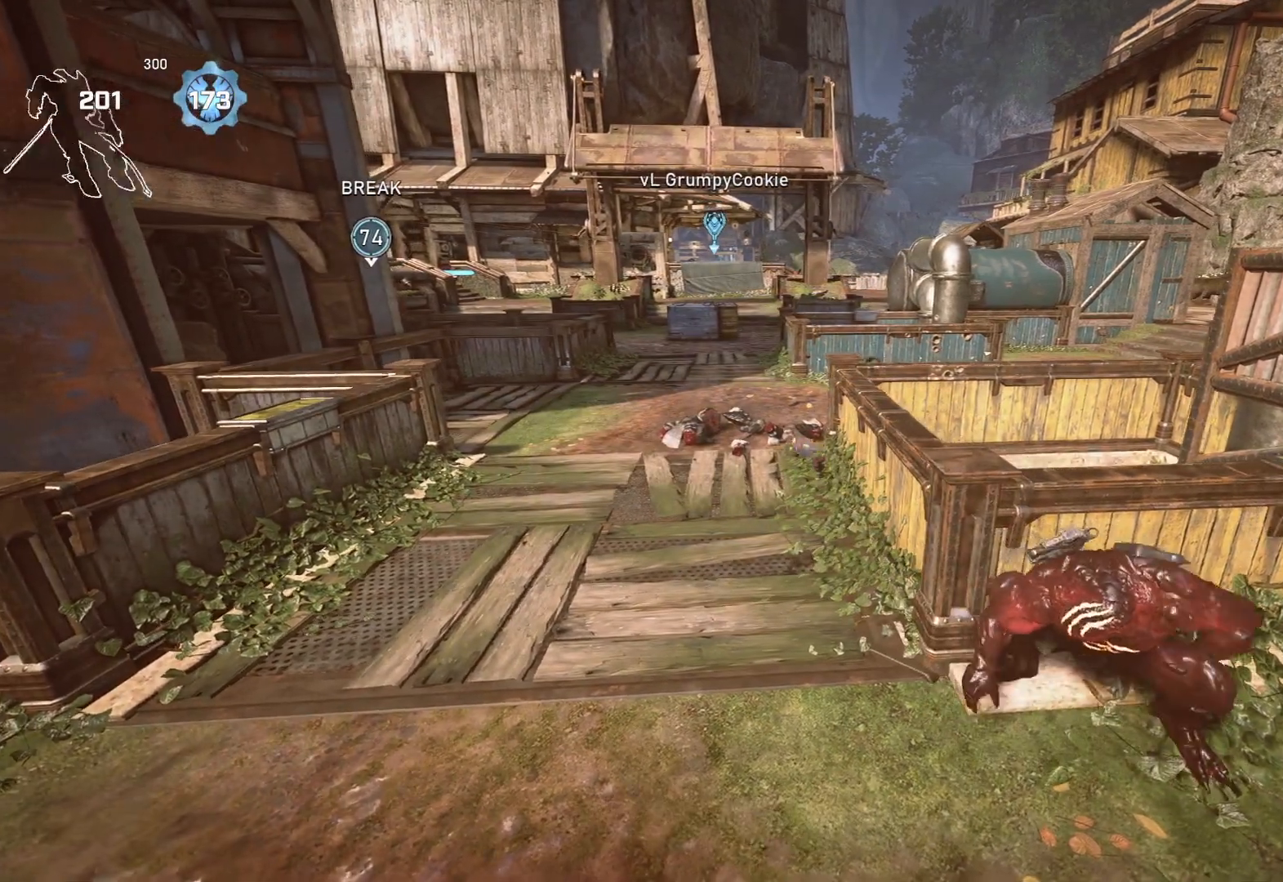
Gameplay with a controller (Xbox layout); each line is a JSON object with the inputs held at the frame after it. "events" lists button and stick changes between this image and that frame as [ms after this image, input, new state], when the widget could be followed in between.
{"buttons": [], "left_stick": "center", "right_stick": "center", "events": []}
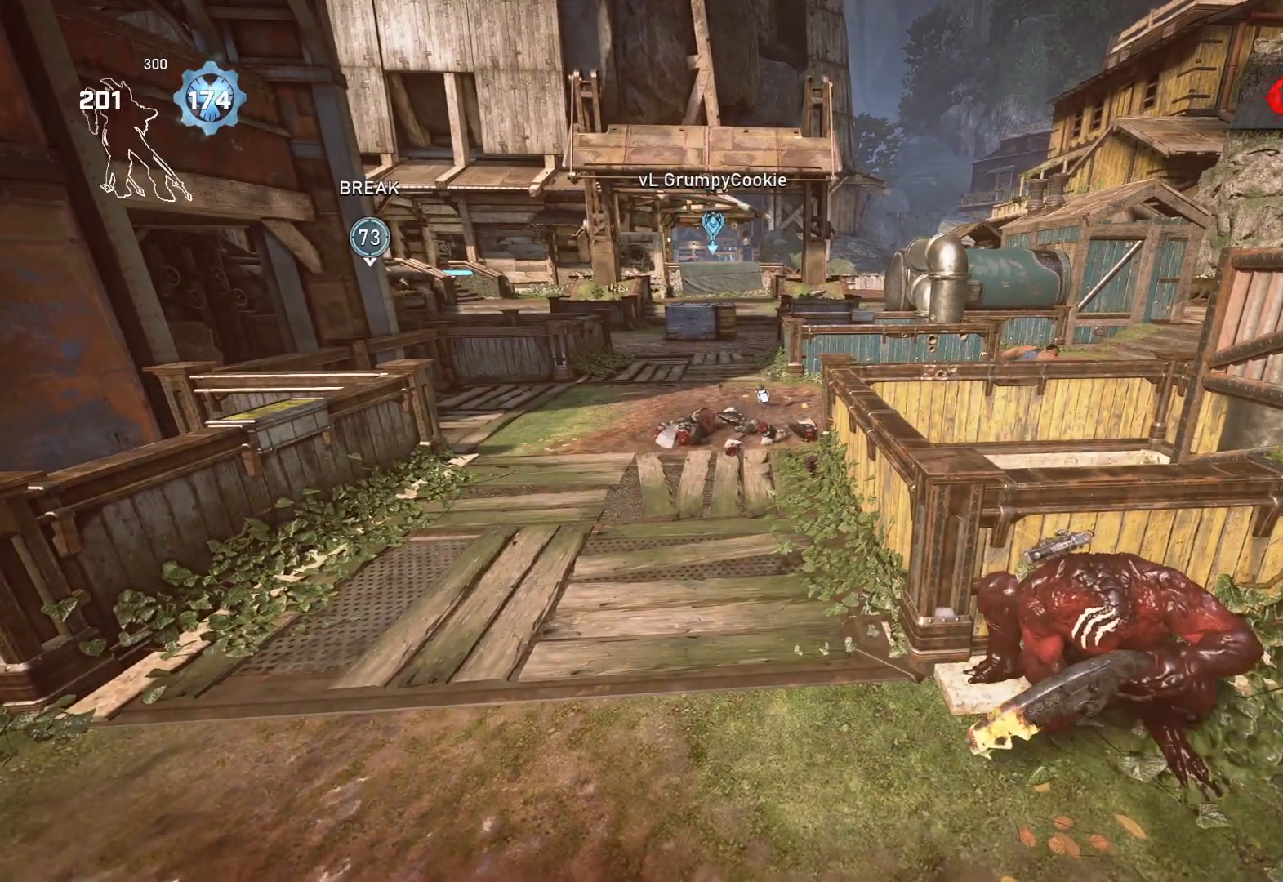
{"buttons": [], "left_stick": "center", "right_stick": "center", "events": []}
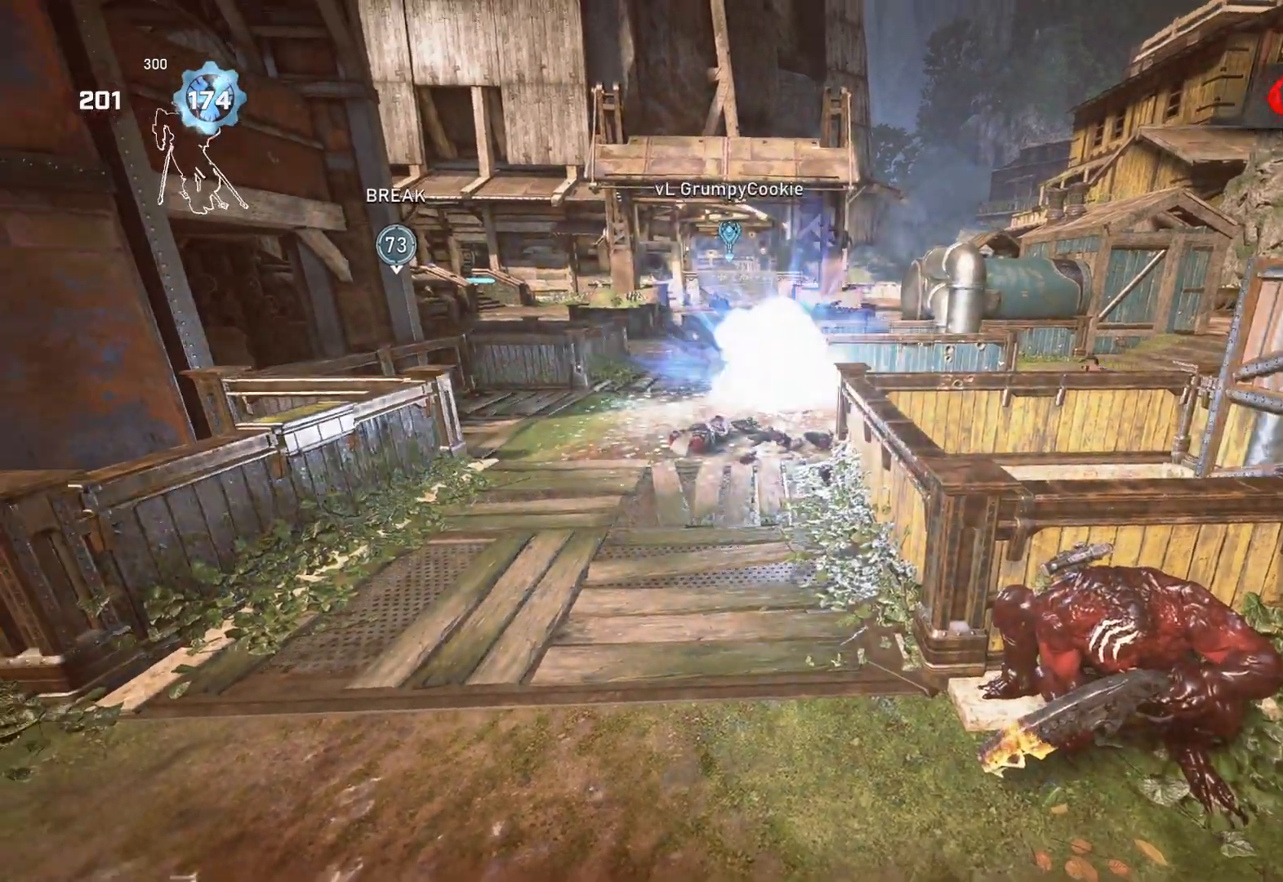
{"buttons": [], "left_stick": "center", "right_stick": "center", "events": []}
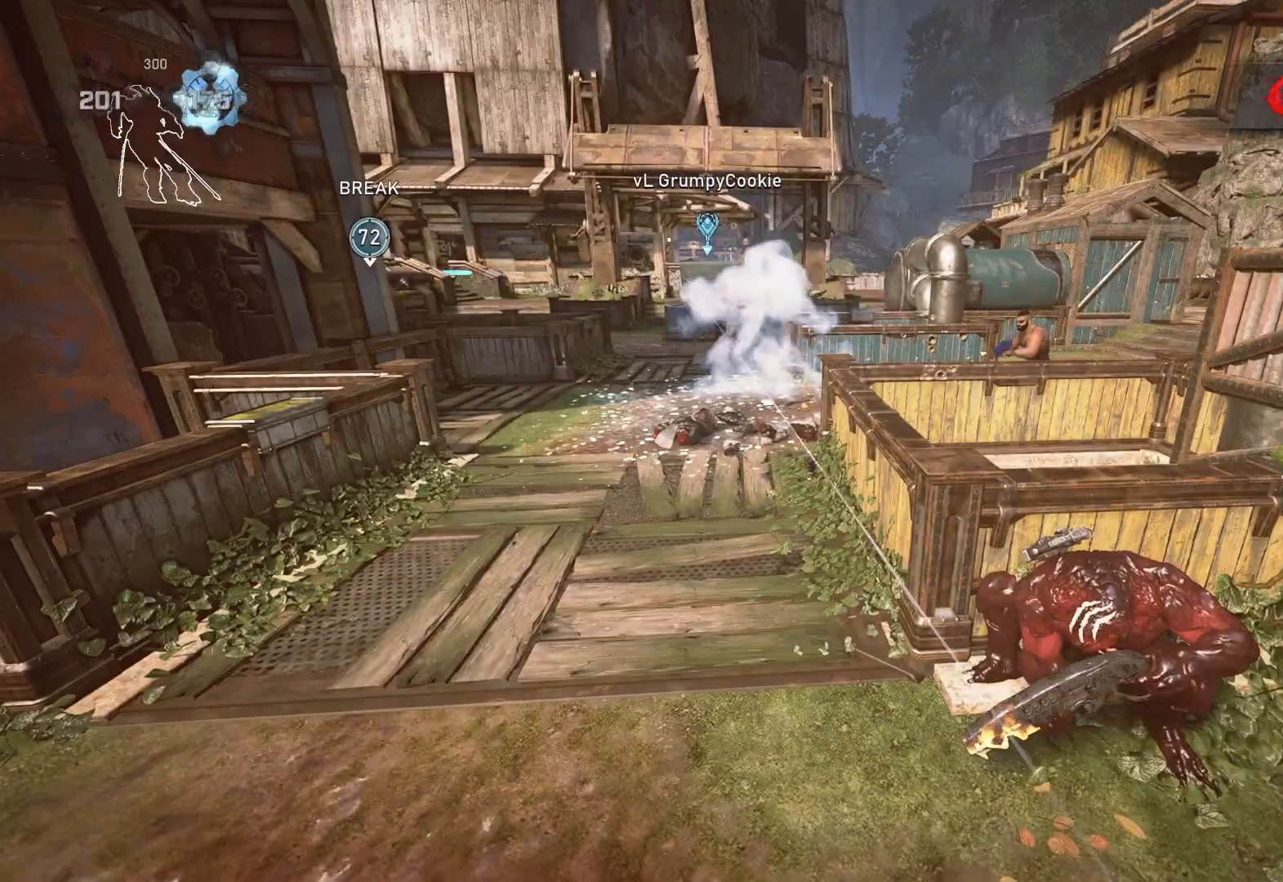
{"buttons": [], "left_stick": "center", "right_stick": "up", "events": [[483, "right_stick", "up"]]}
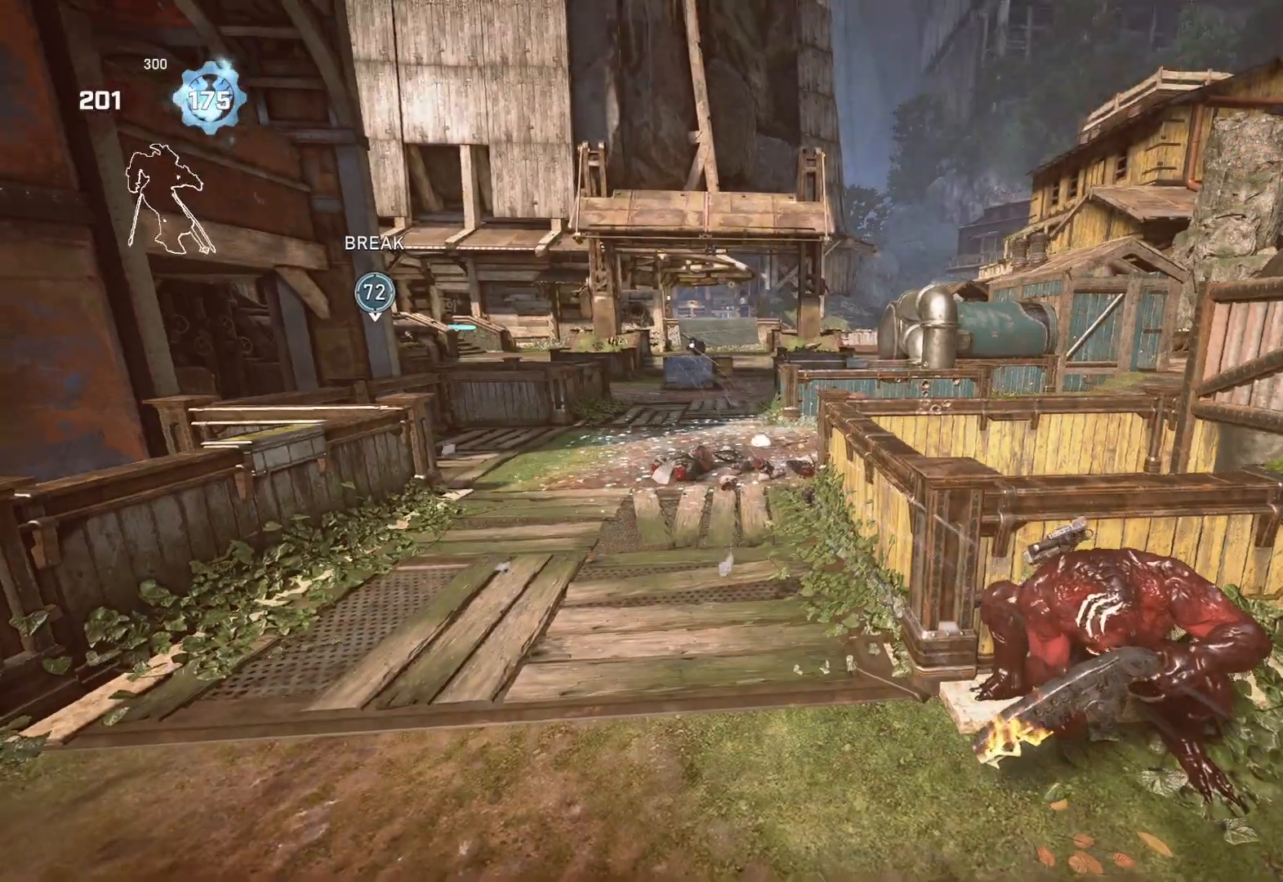
{"buttons": [], "left_stick": "center", "right_stick": "center", "events": [[67, "right_stick", "center"]]}
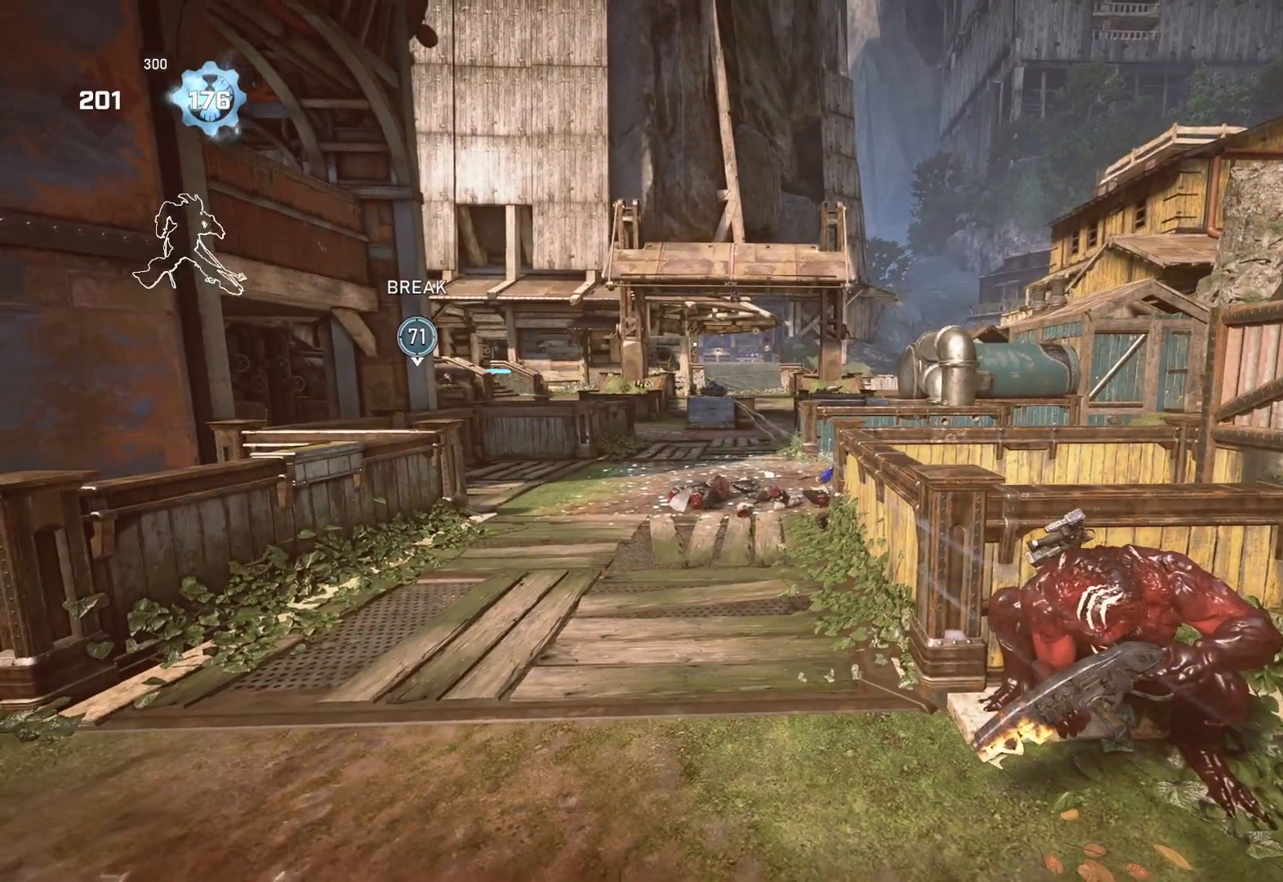
{"buttons": [], "left_stick": "center", "right_stick": "center", "events": []}
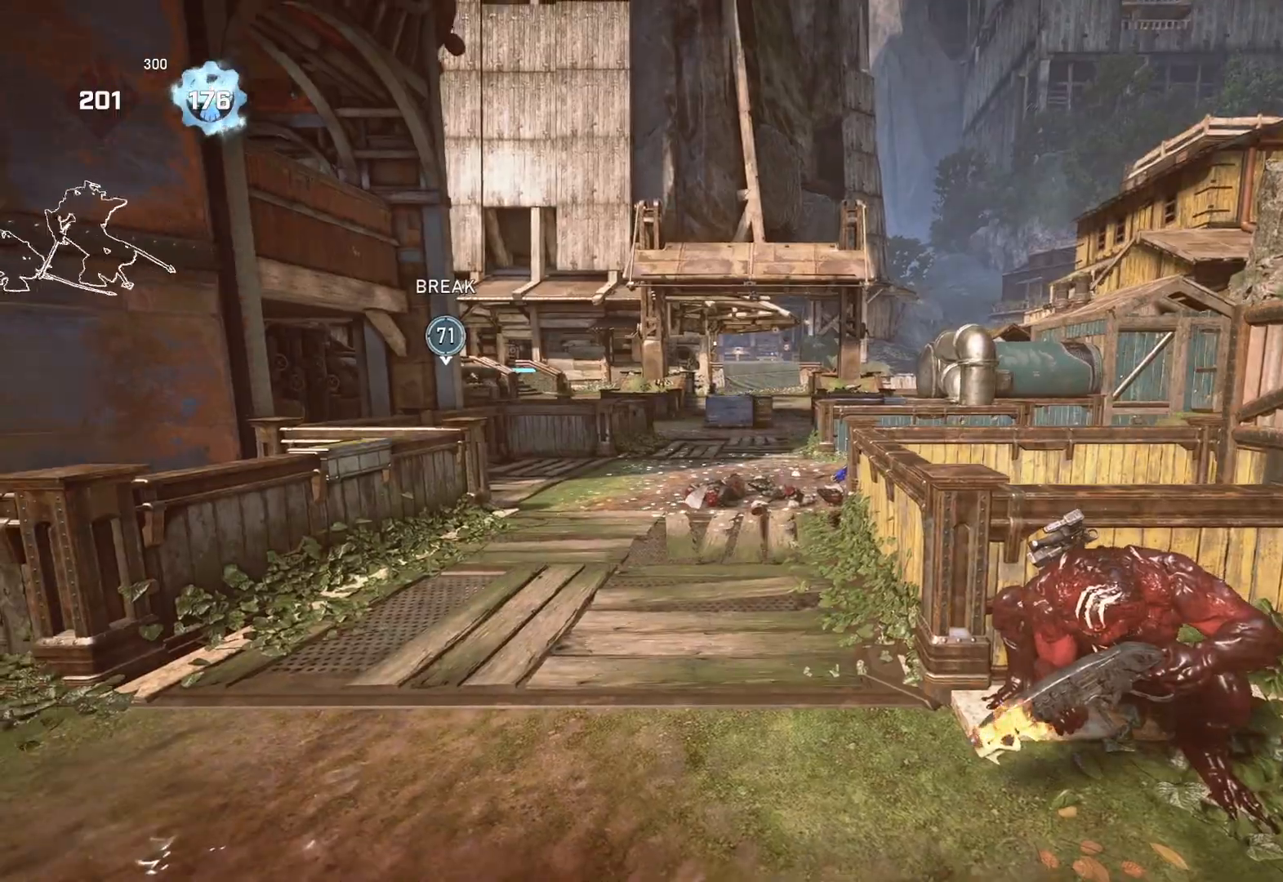
{"buttons": [], "left_stick": "center", "right_stick": "center", "events": []}
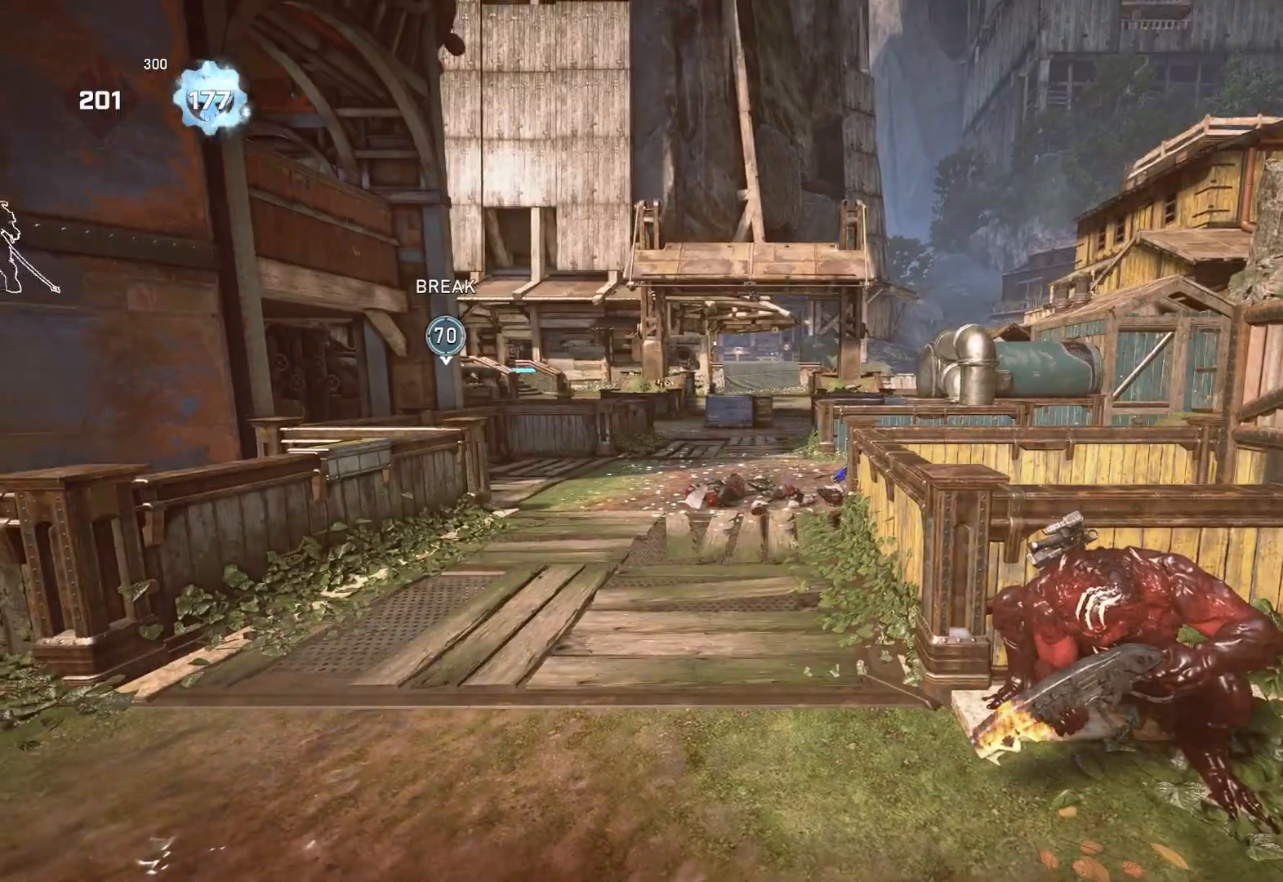
{"buttons": [], "left_stick": "center", "right_stick": "center", "events": []}
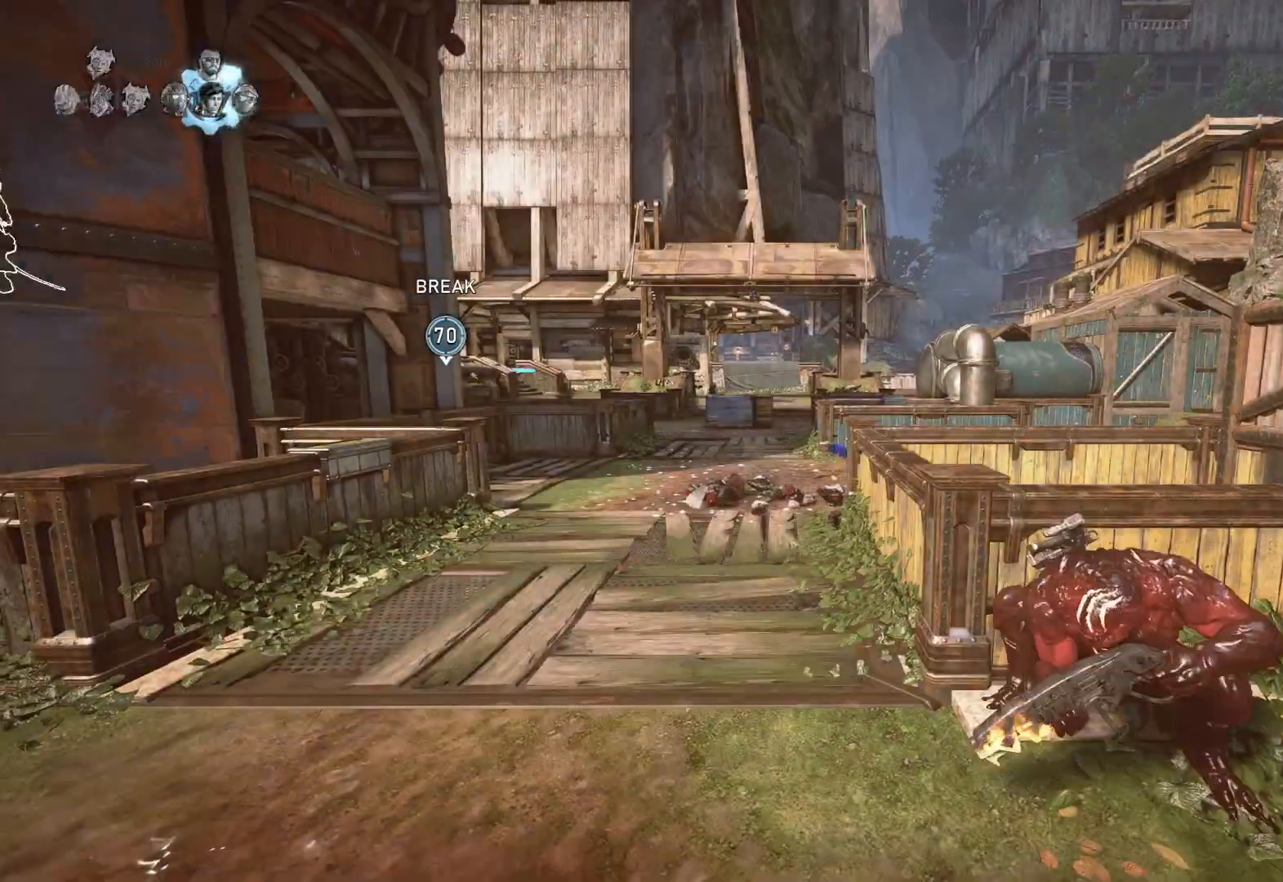
{"buttons": ["L1"], "left_stick": "left", "right_stick": "center", "events": [[417, "left_stick", "left"], [467, "L1", "down"]]}
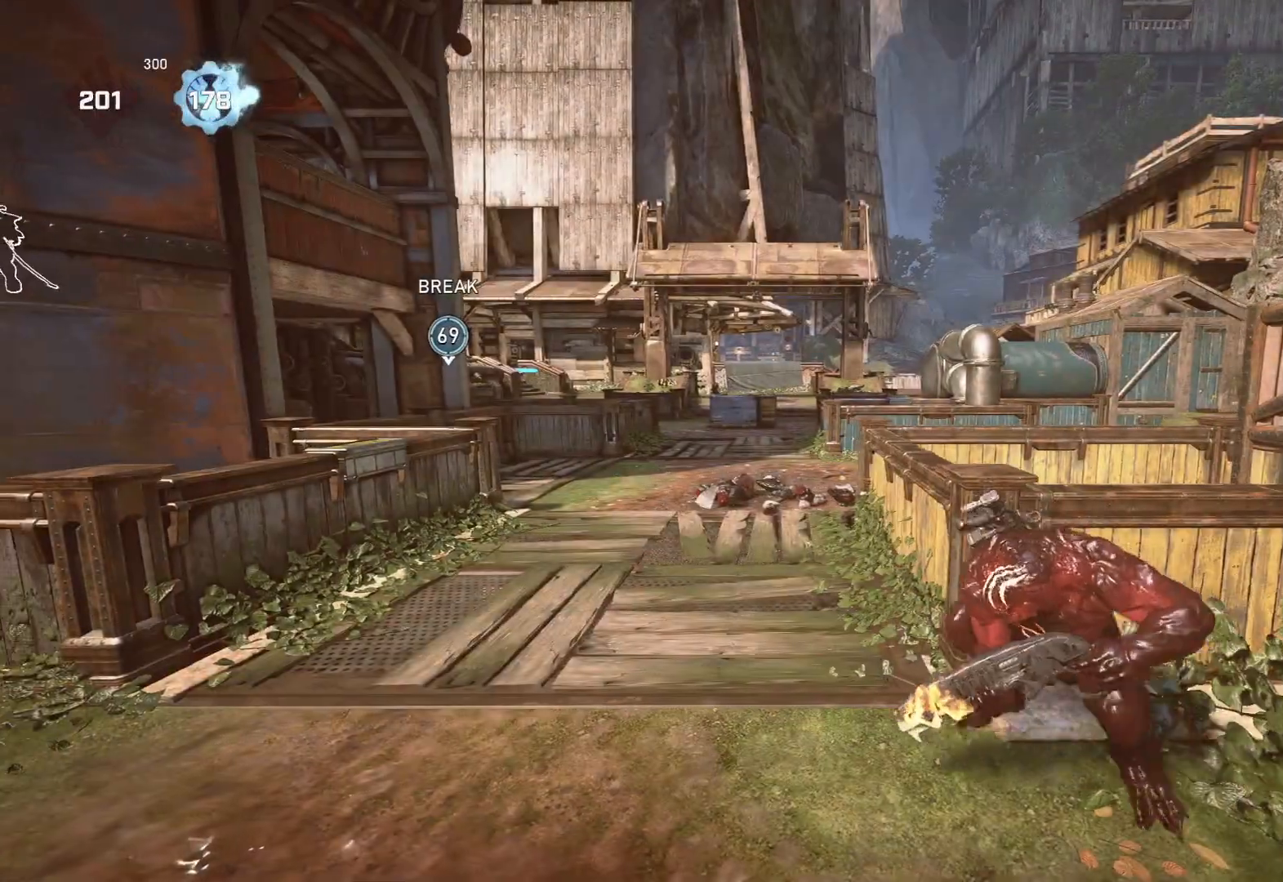
{"buttons": ["L1"], "left_stick": "up", "right_stick": "center", "events": [[33, "L1", "up"], [117, "left_stick", "center"], [217, "L1", "down"], [233, "left_stick", "up"]]}
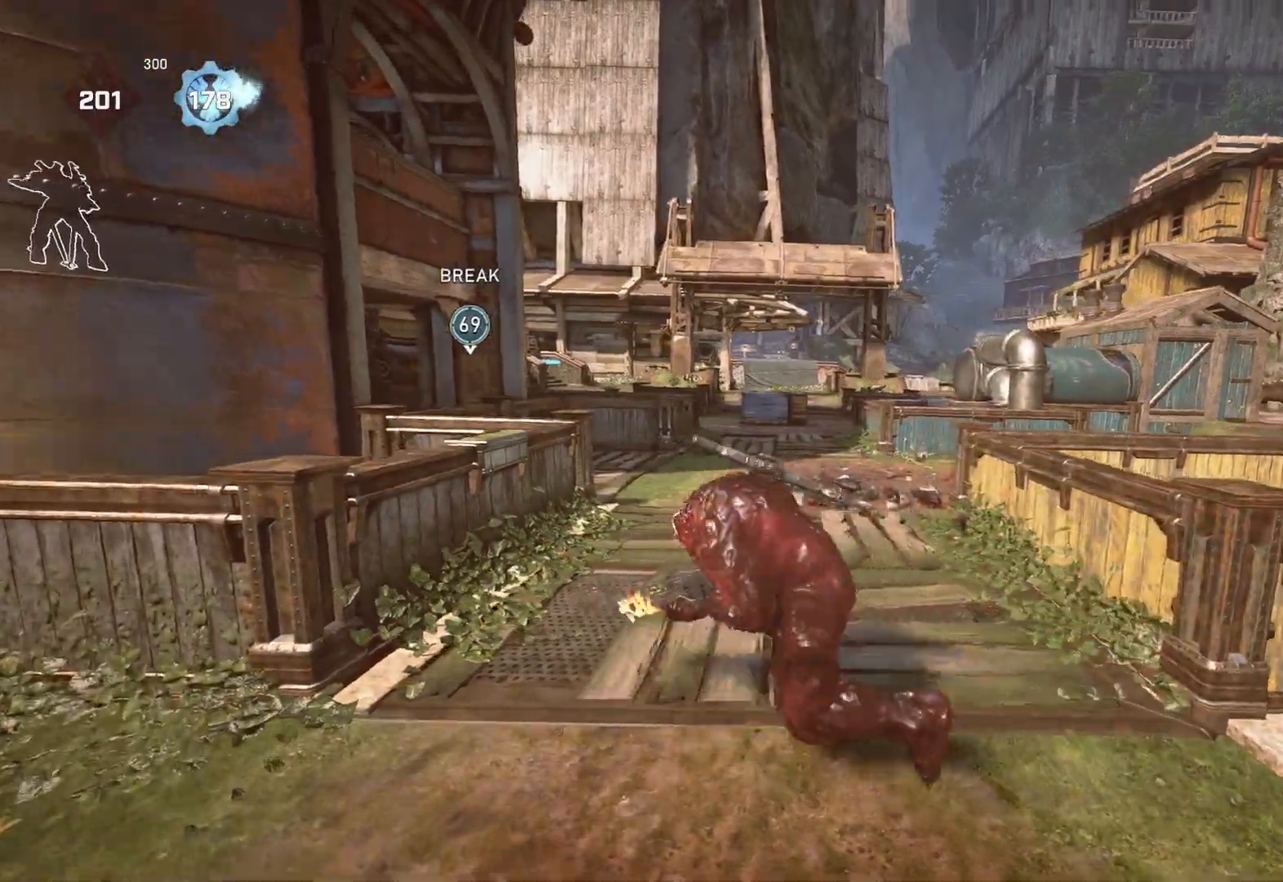
{"buttons": [], "left_stick": "up", "right_stick": "center", "events": [[317, "L1", "up"], [367, "L1", "down"], [383, "right_stick", "right"], [467, "L1", "up"], [500, "right_stick", "center"]]}
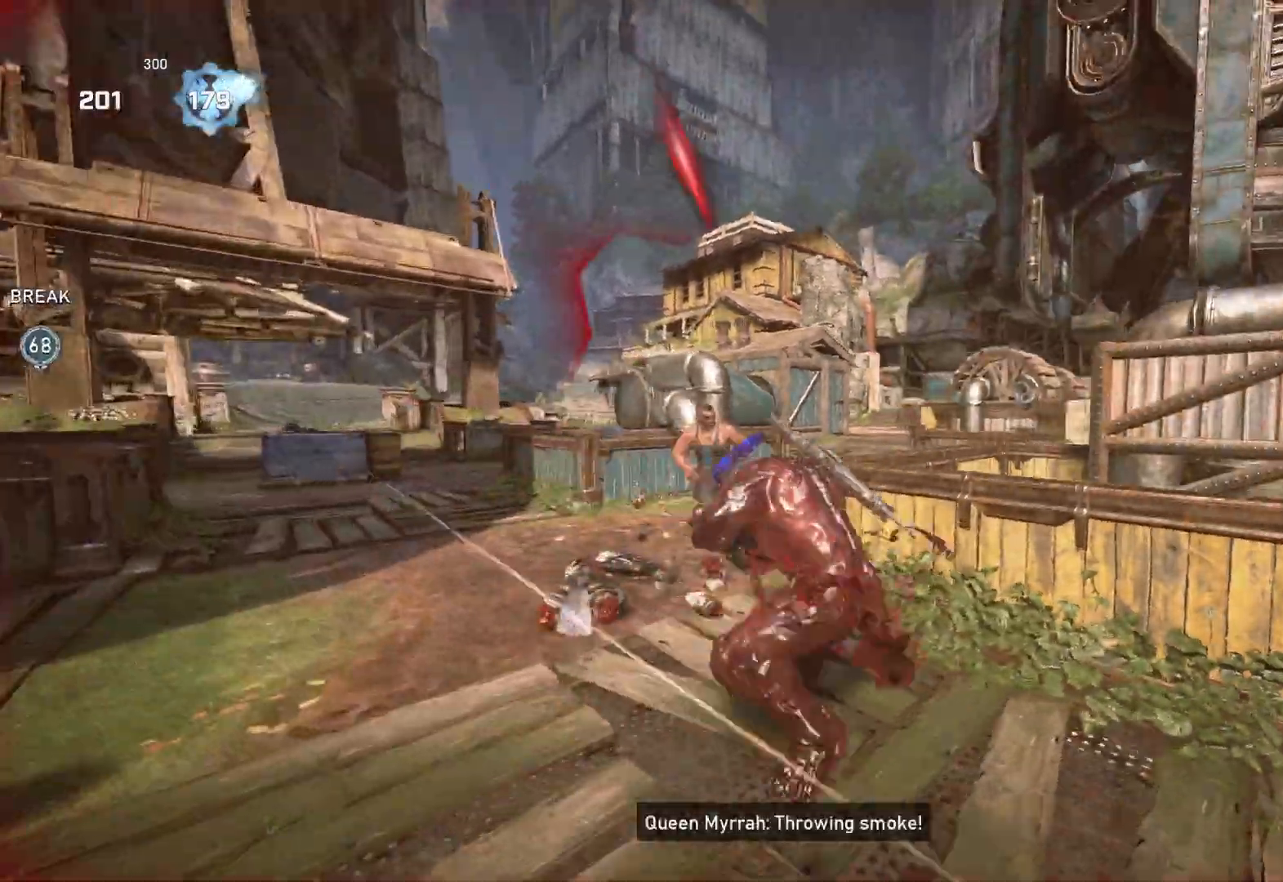
{"buttons": ["L1"], "left_stick": "down-right", "right_stick": "left", "events": [[83, "right_stick", "right"], [200, "right_stick", "center"], [217, "left_stick", "down"], [267, "right_stick", "left"], [333, "left_stick", "down-right"], [367, "R2", "down"], [417, "L1", "down"], [450, "R2", "up"]]}
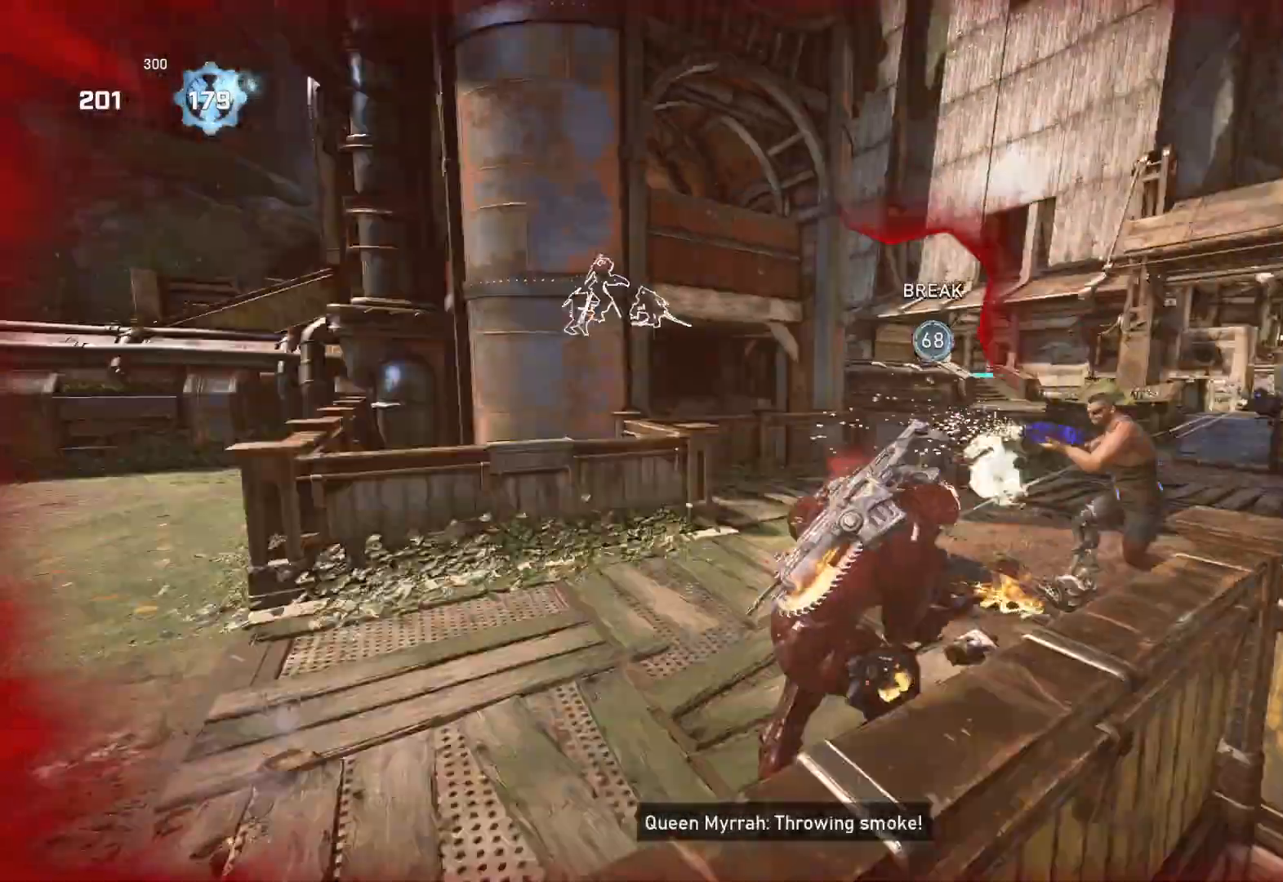
{"buttons": [], "left_stick": "up-left", "right_stick": "center", "events": [[17, "L1", "up"], [50, "right_stick", "down"], [83, "left_stick", "down-left"], [233, "right_stick", "center"], [333, "left_stick", "up-left"], [350, "L1", "down"], [367, "right_stick", "up"], [450, "L1", "up"], [450, "right_stick", "center"]]}
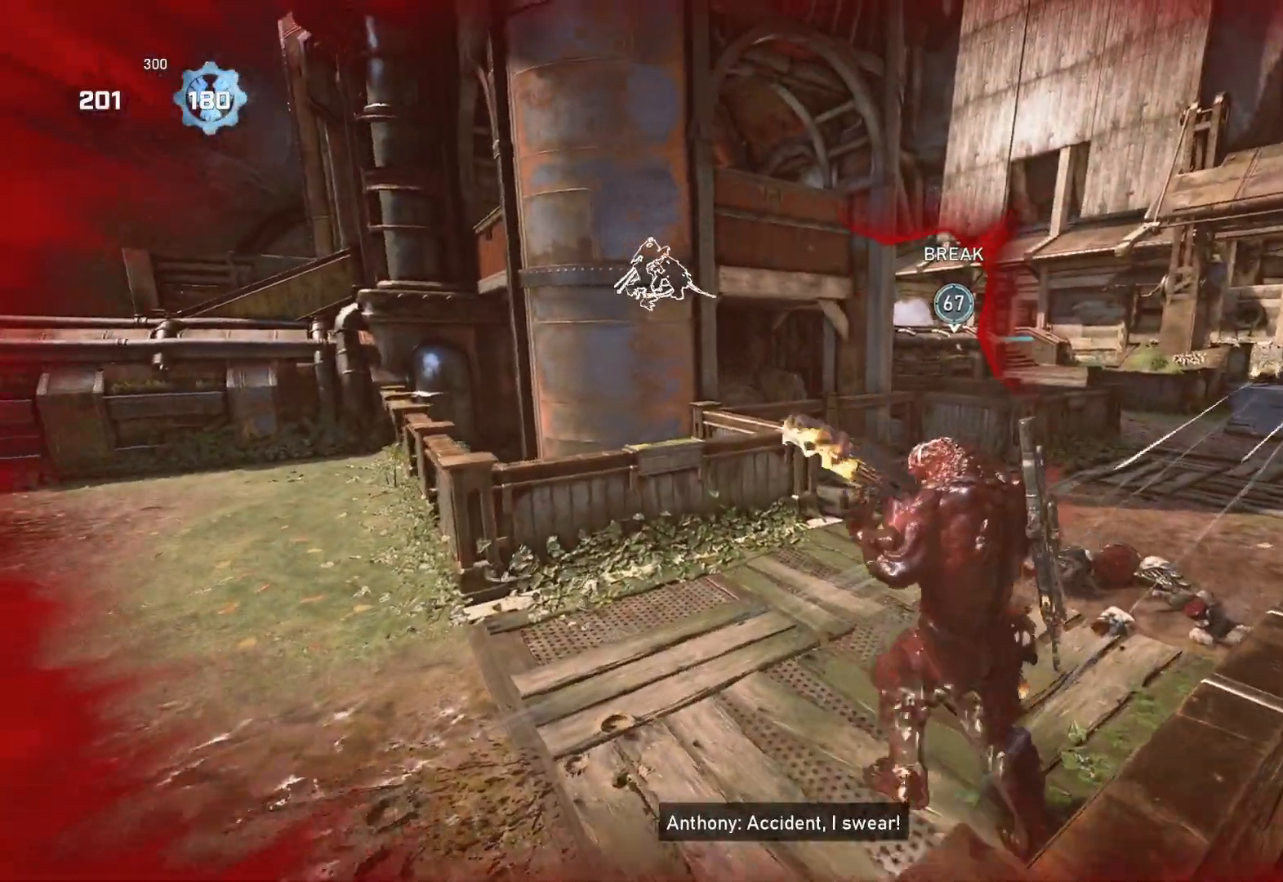
{"buttons": [], "left_stick": "right", "right_stick": "down-right", "events": [[350, "left_stick", "down-left"], [400, "left_stick", "down-right"], [450, "right_stick", "down-right"], [467, "left_stick", "right"]]}
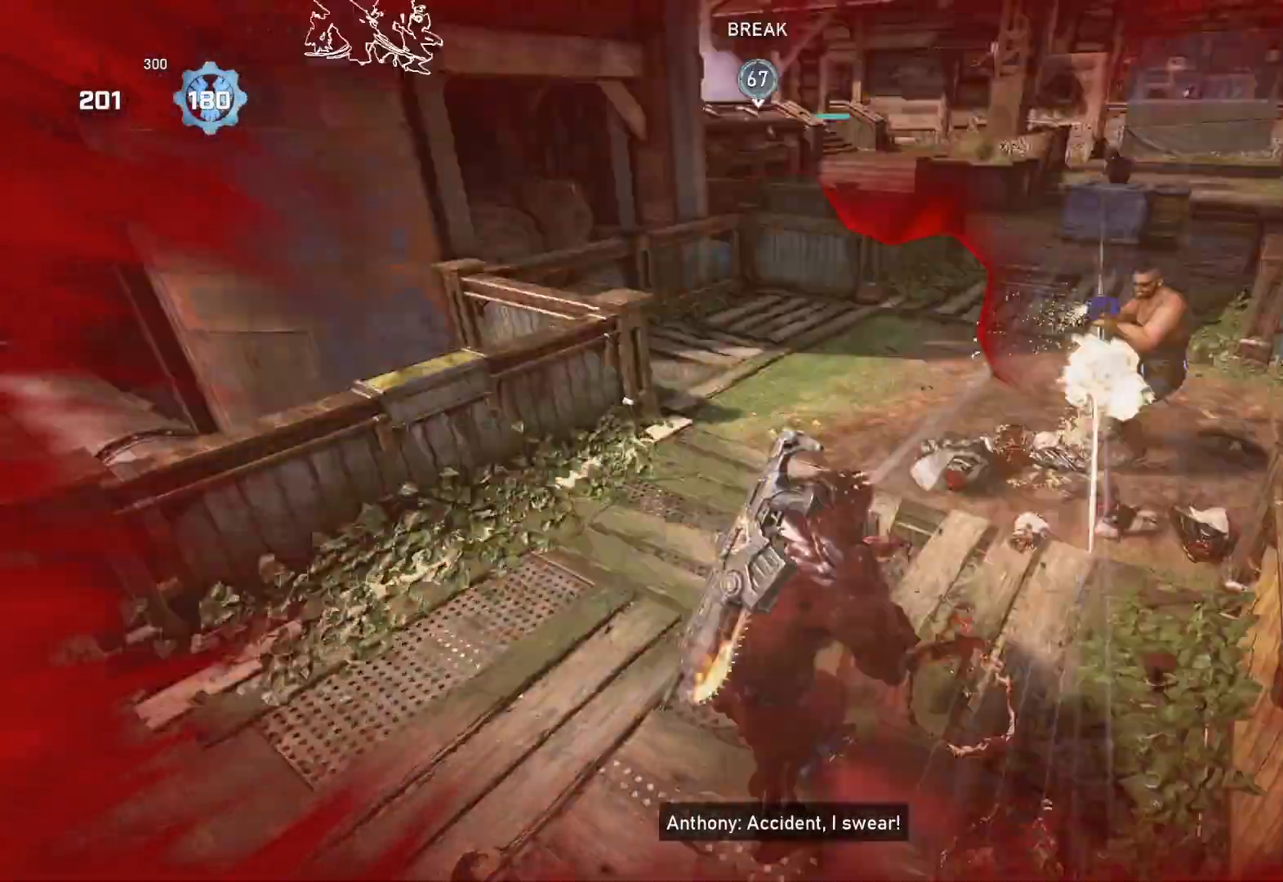
{"buttons": ["R2"], "left_stick": "down-left", "right_stick": "up", "events": [[50, "right_stick", "center"], [150, "left_stick", "up-right"], [333, "right_stick", "up"], [500, "R2", "down"], [500, "left_stick", "down-left"]]}
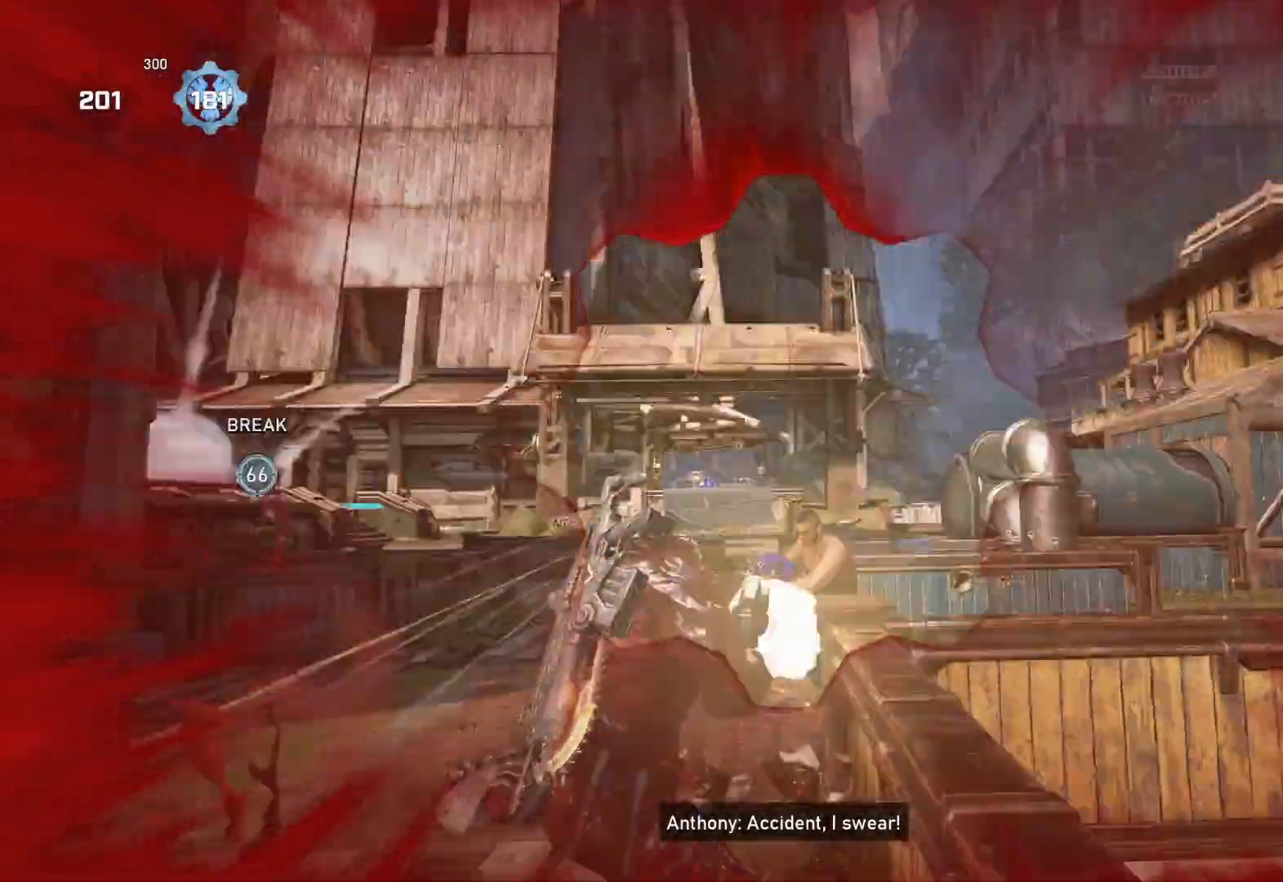
{"buttons": [], "left_stick": "down-right", "right_stick": "right", "events": [[17, "L1", "down"], [50, "right_stick", "down-left"], [67, "L1", "up"], [67, "R2", "up"], [100, "left_stick", "down-right"], [167, "right_stick", "center"], [183, "L1", "down"], [267, "L1", "up"], [433, "right_stick", "right"]]}
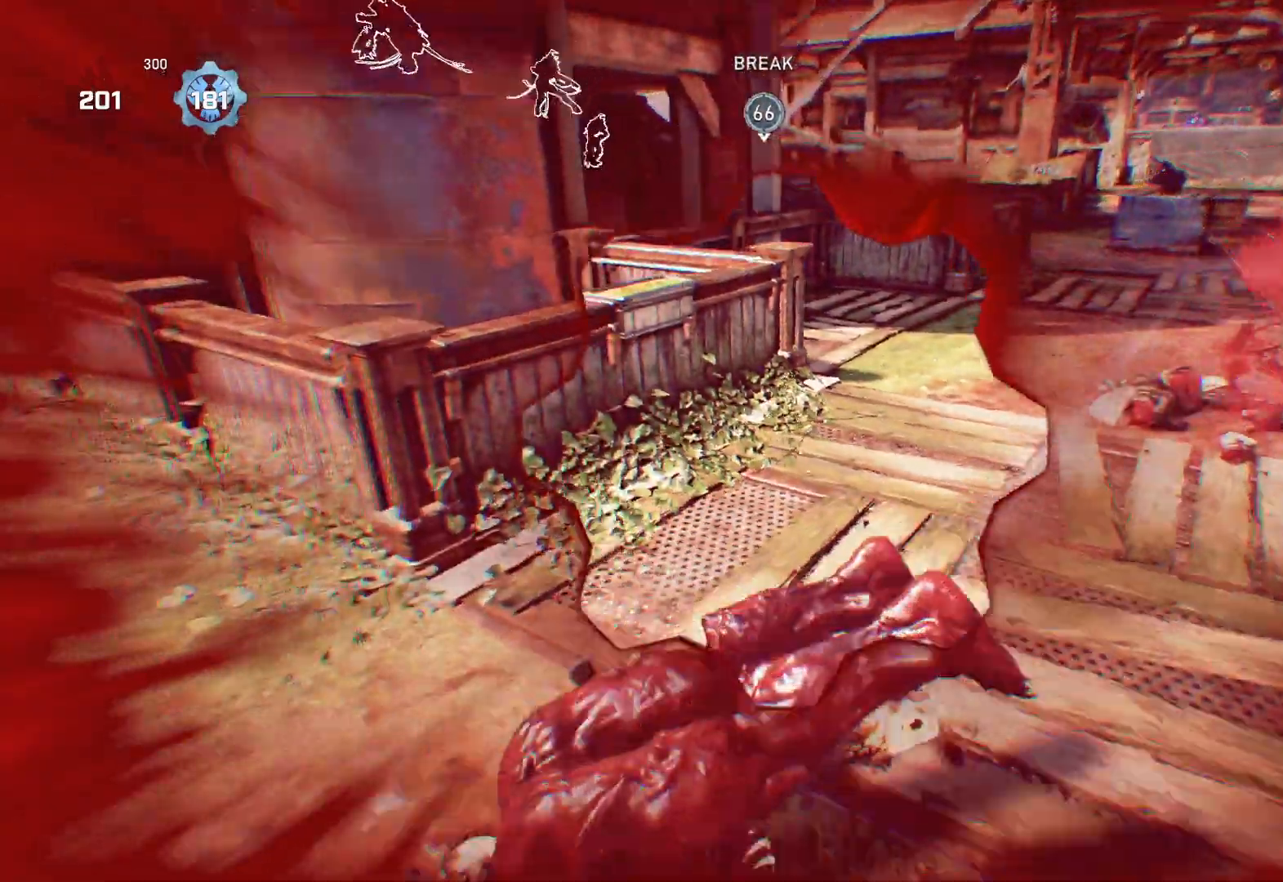
{"buttons": ["L1"], "left_stick": "up-left", "right_stick": "left", "events": [[17, "left_stick", "center"], [133, "right_stick", "left"], [167, "left_stick", "left"], [183, "L1", "down"], [300, "left_stick", "up-left"]]}
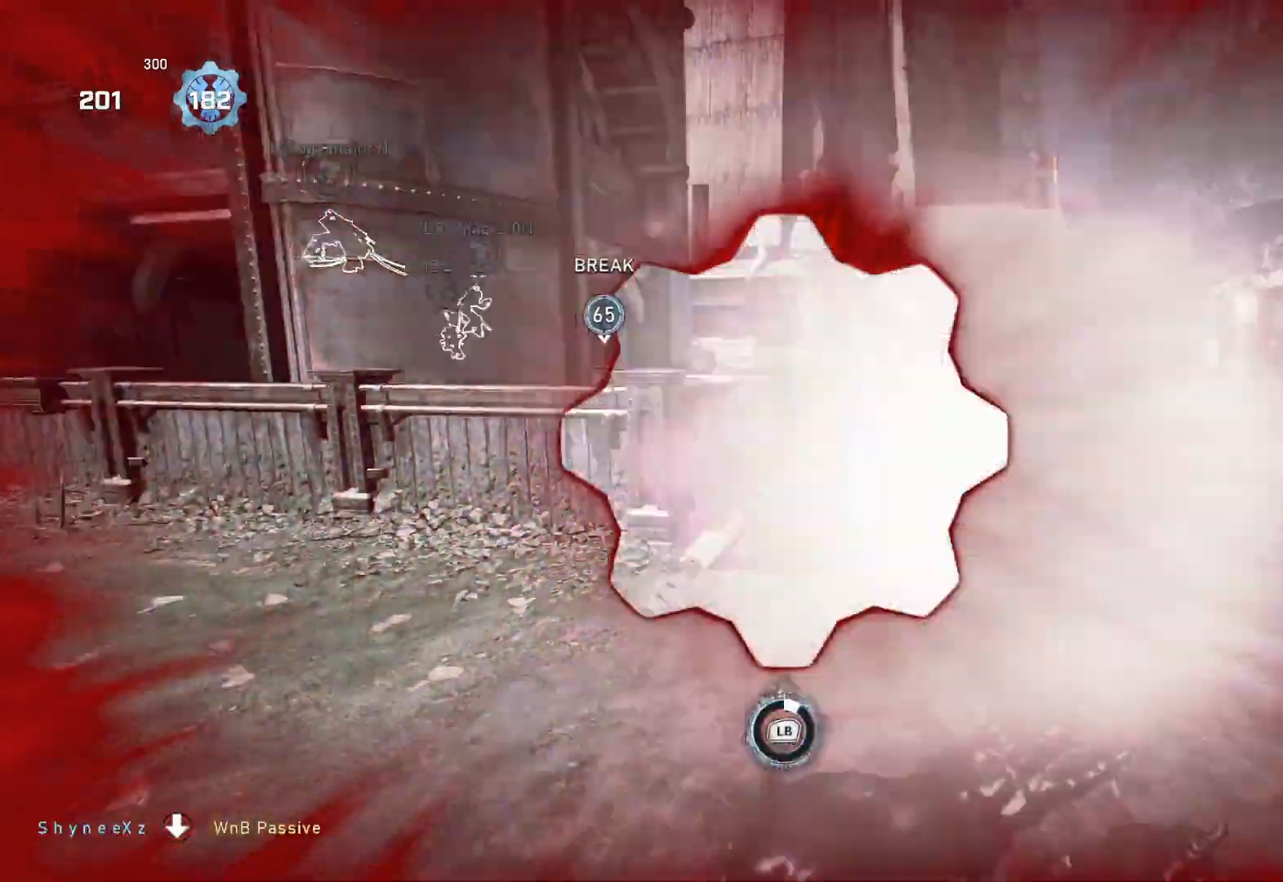
{"buttons": ["A", "L1"], "left_stick": "down-left", "right_stick": "center", "events": [[83, "right_stick", "center"], [150, "L1", "up"], [167, "left_stick", "center"], [217, "L1", "down"], [283, "left_stick", "down-left"], [283, "right_stick", "down"], [367, "right_stick", "center"], [417, "A", "down"]]}
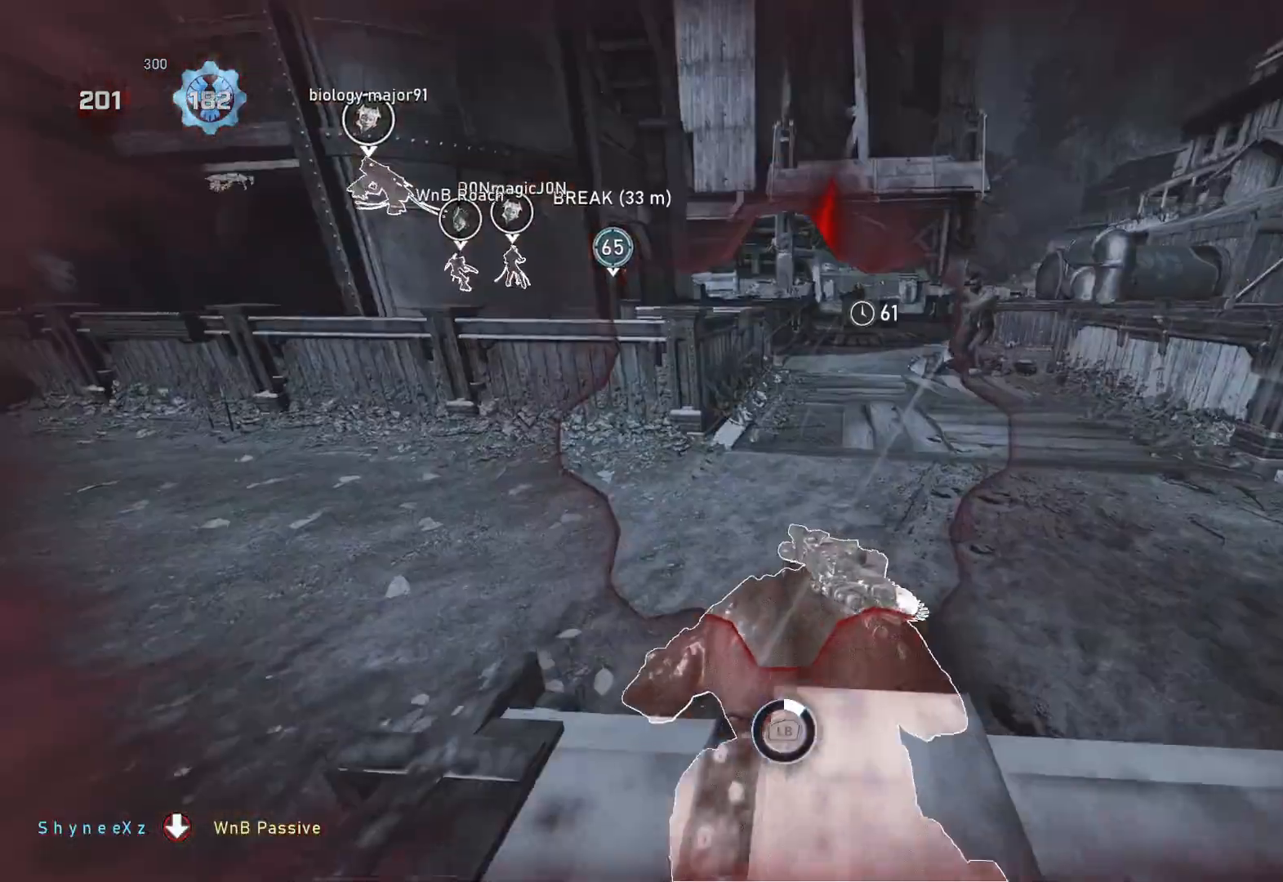
{"buttons": ["A", "L1"], "left_stick": "down-left", "right_stick": "center", "events": [[283, "A", "up"], [417, "A", "down"]]}
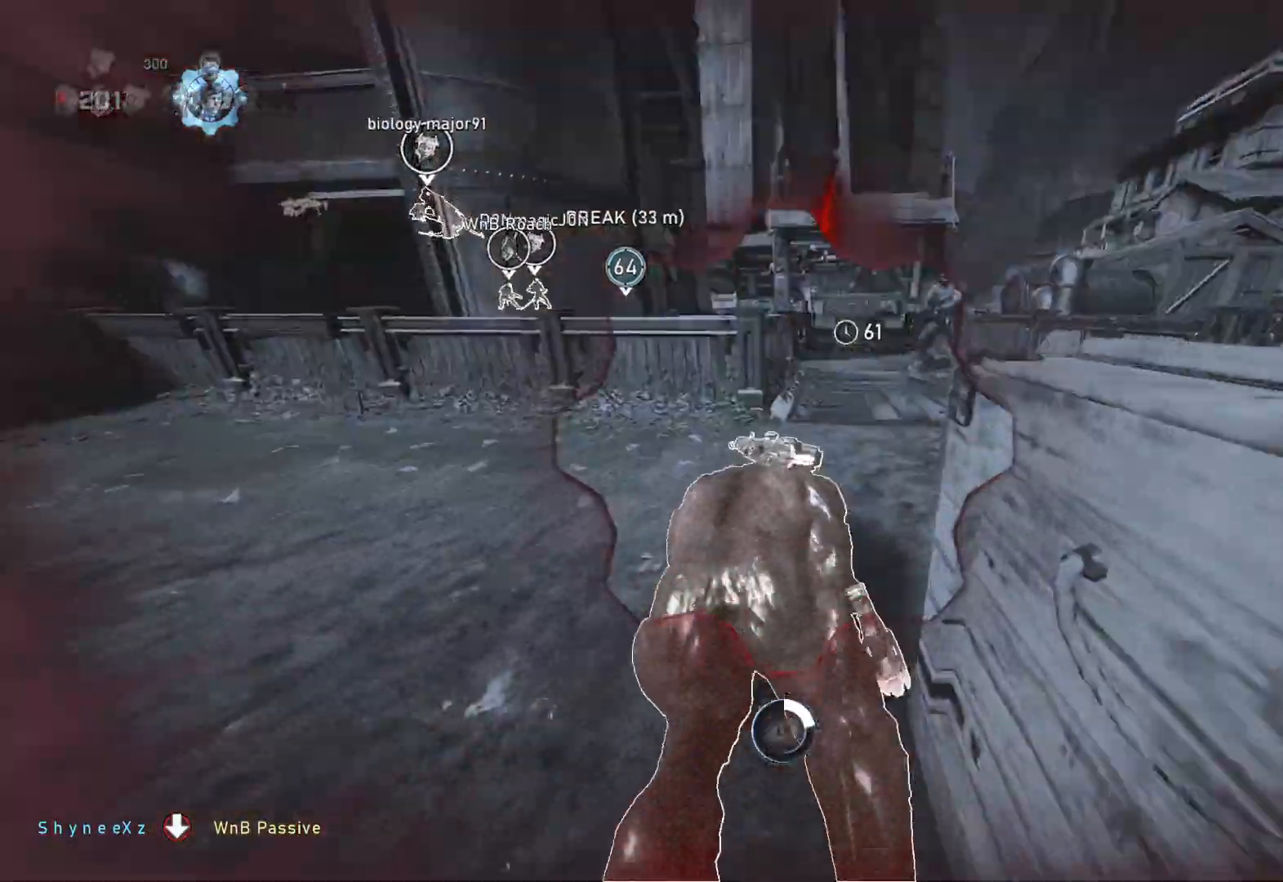
{"buttons": ["L1"], "left_stick": "down-right", "right_stick": "center", "events": [[83, "A", "up"], [133, "left_stick", "down"], [217, "right_stick", "right"], [250, "left_stick", "down-right"], [317, "right_stick", "center"]]}
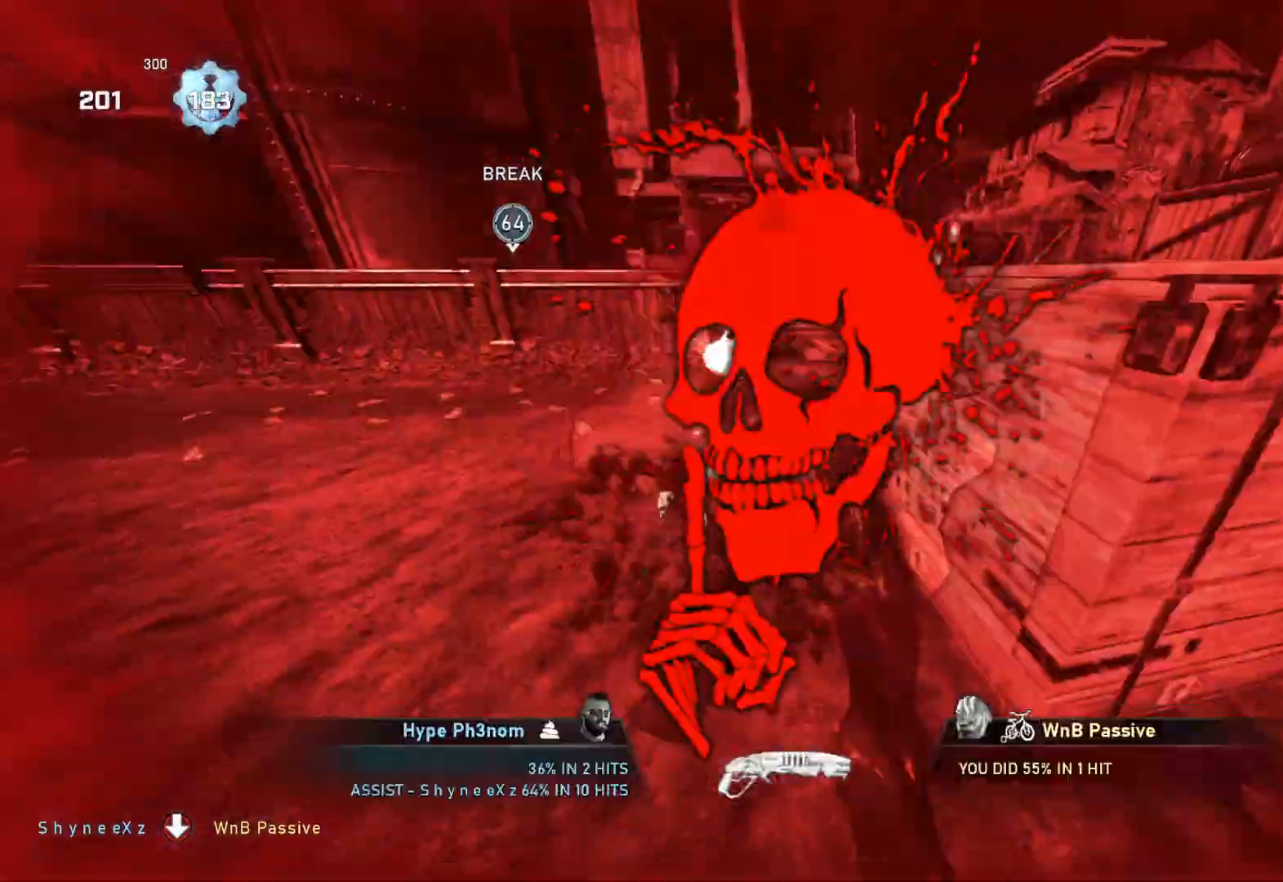
{"buttons": [], "left_stick": "center", "right_stick": "center", "events": [[150, "right_stick", "left"], [267, "right_stick", "center"], [367, "right_stick", "left"], [483, "L1", "up"], [483, "left_stick", "center"], [500, "right_stick", "center"]]}
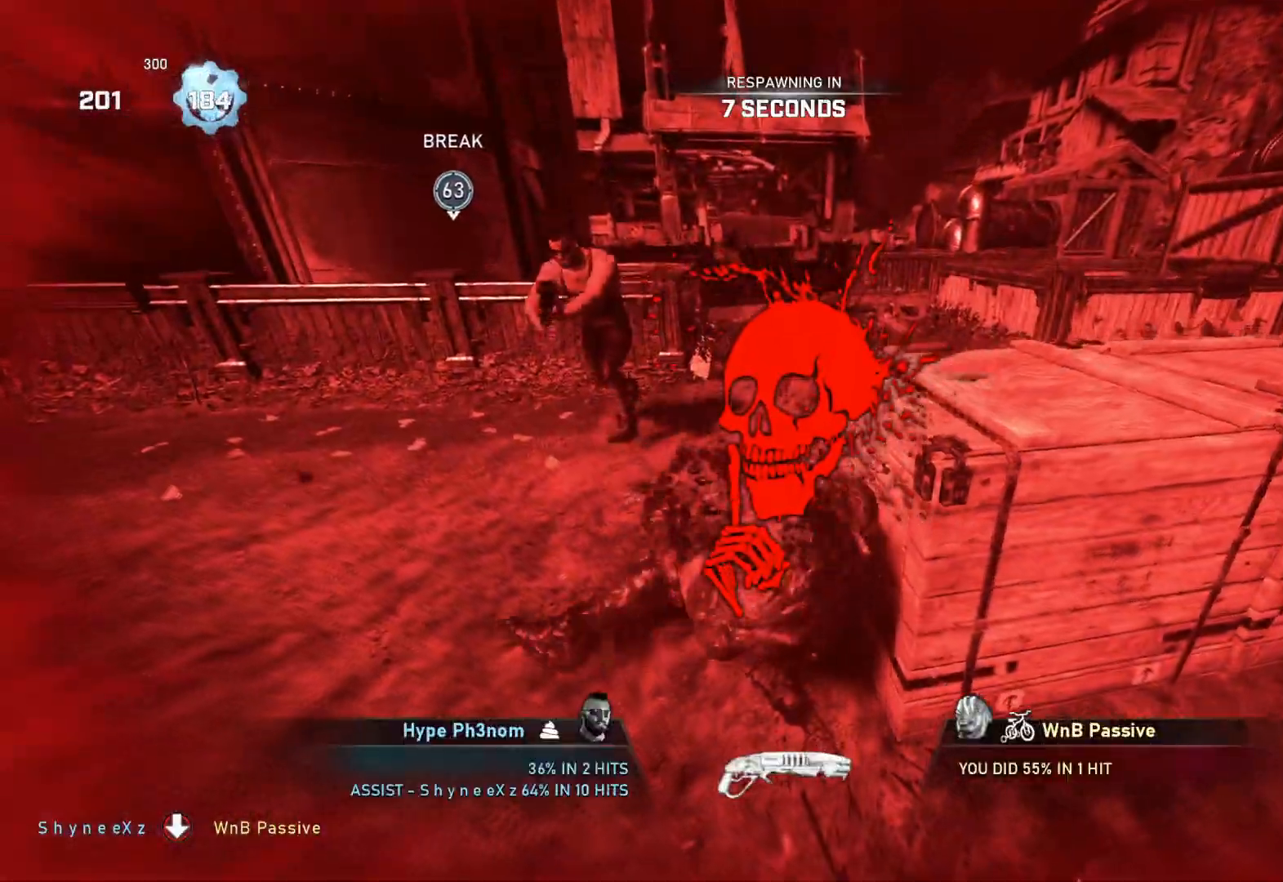
{"buttons": [], "left_stick": "center", "right_stick": "center", "events": []}
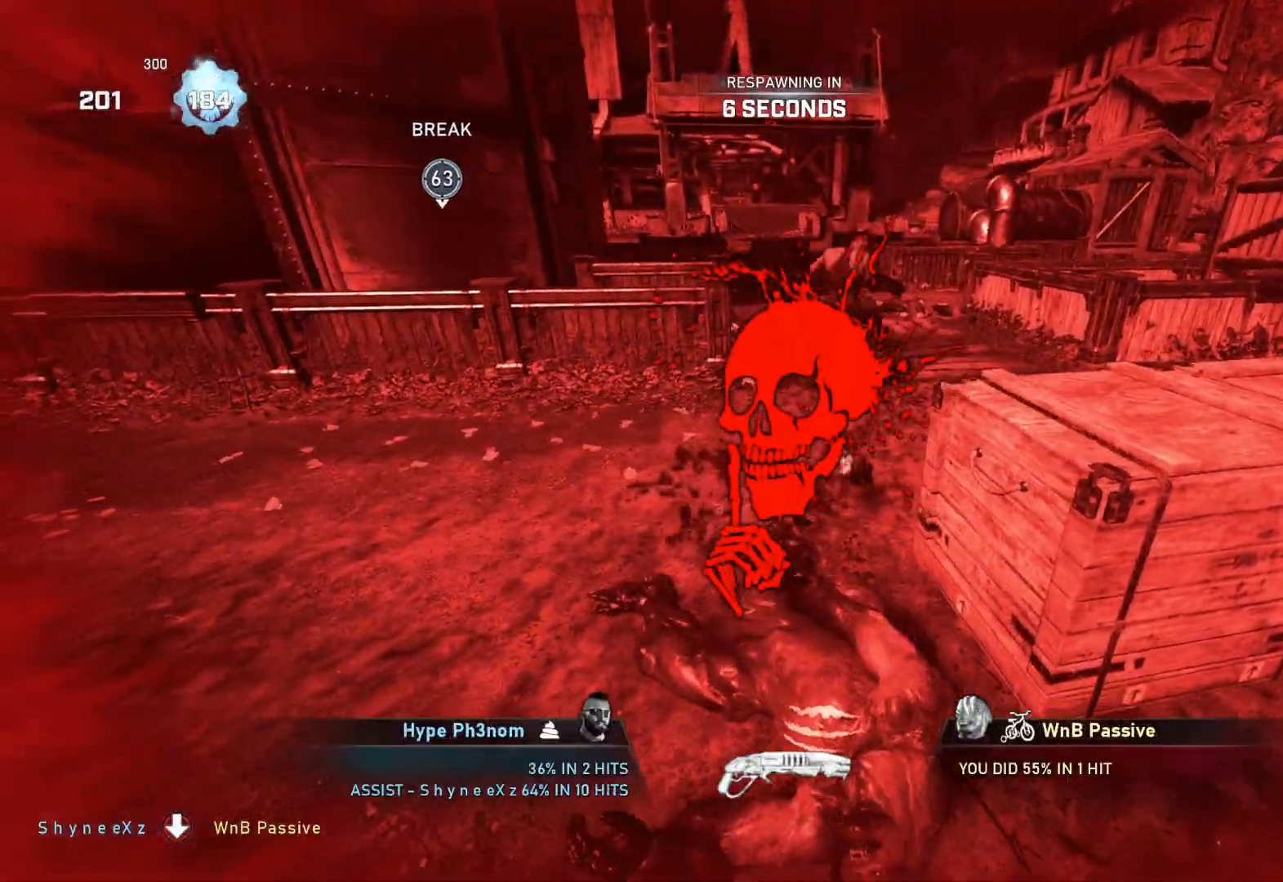
{"buttons": [], "left_stick": "center", "right_stick": "center", "events": []}
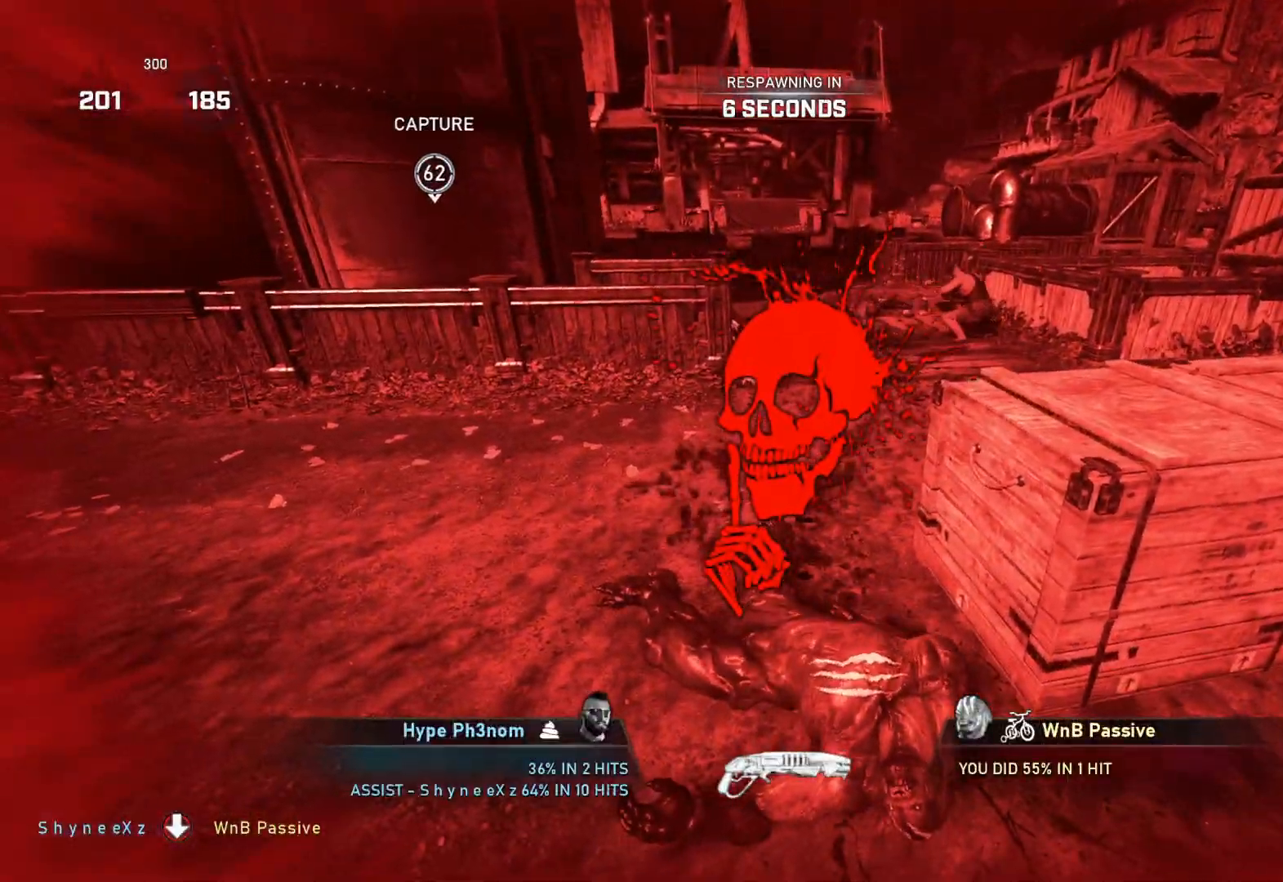
{"buttons": [], "left_stick": "center", "right_stick": "center", "events": []}
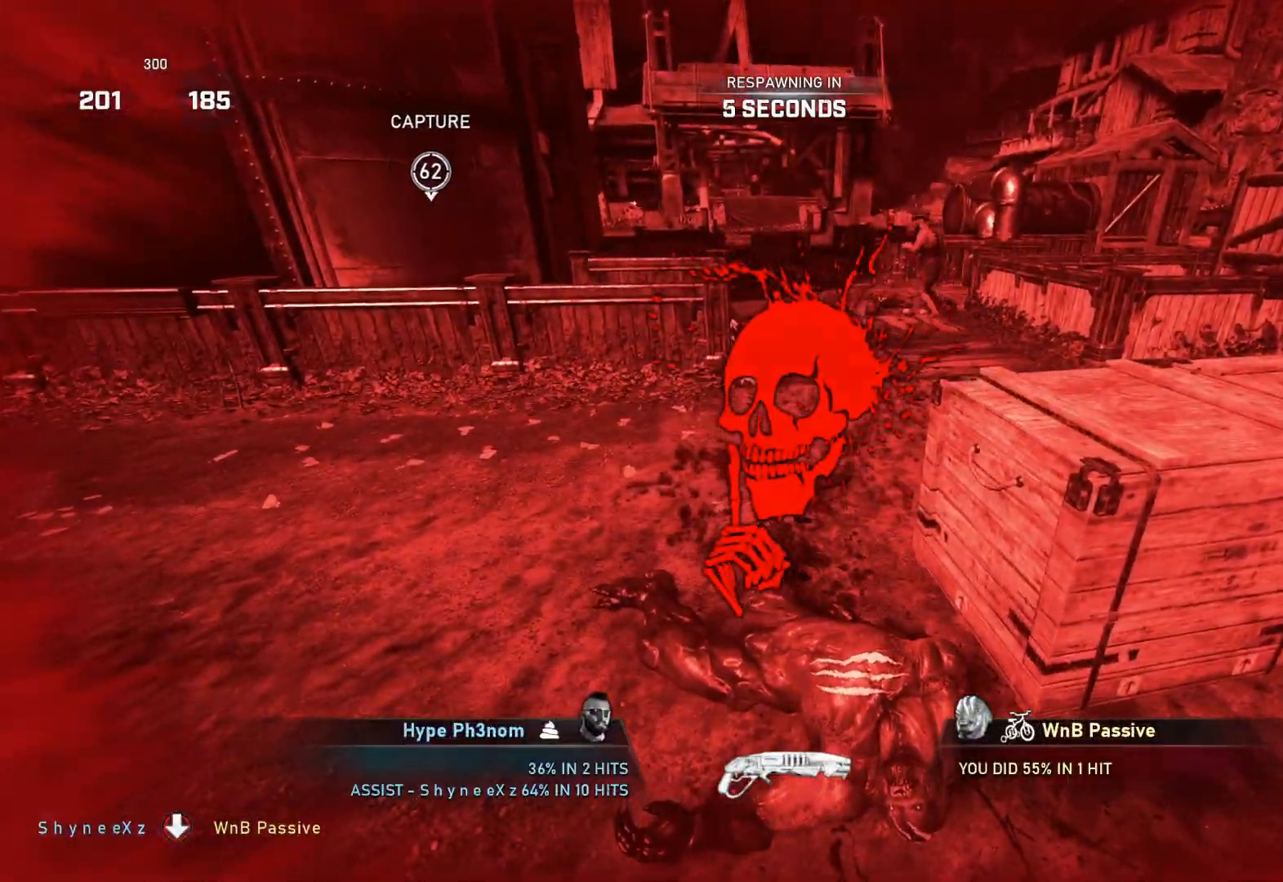
{"buttons": ["L1"], "left_stick": "center", "right_stick": "center", "events": [[450, "L1", "down"]]}
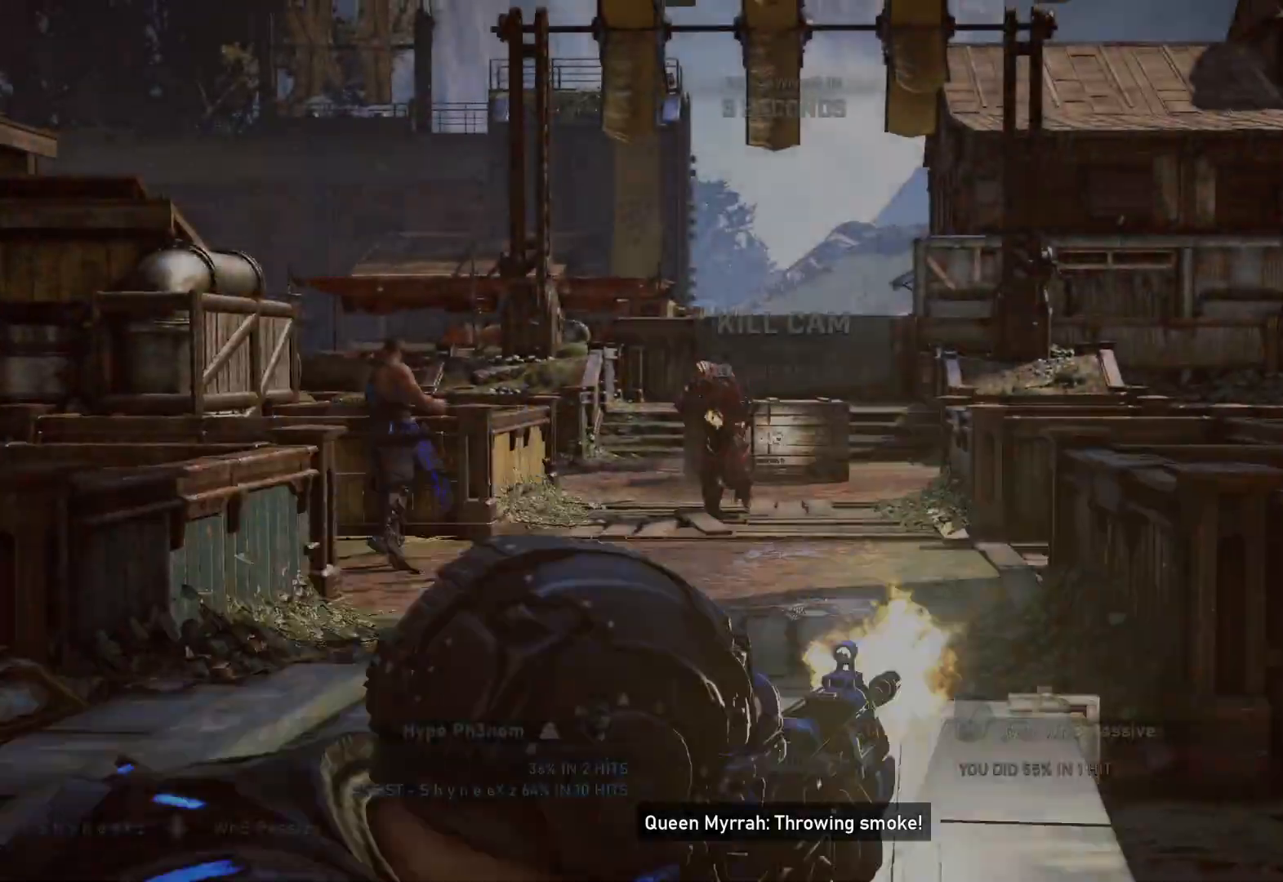
{"buttons": ["X"], "left_stick": "center", "right_stick": "center", "events": [[367, "X", "down"], [433, "L1", "up"]]}
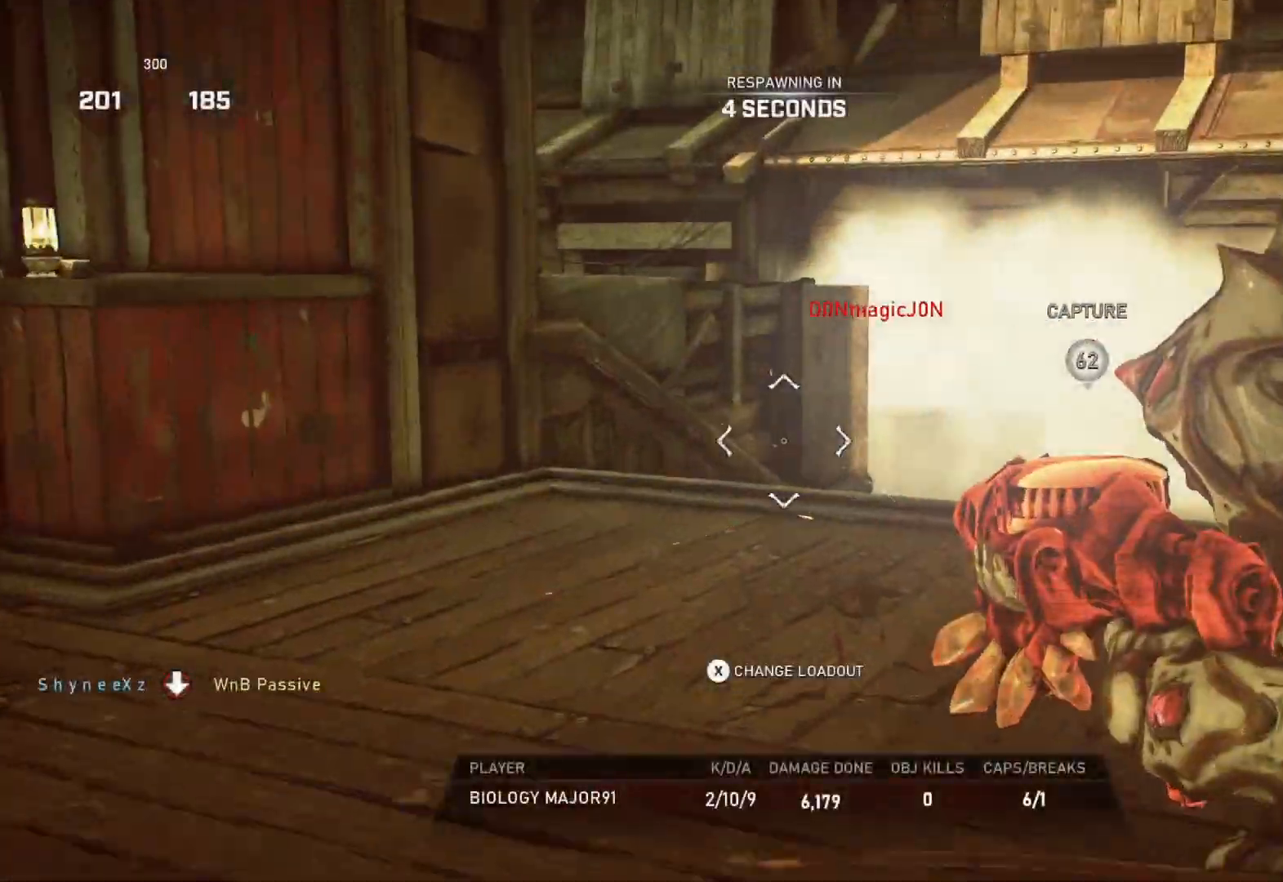
{"buttons": ["X"], "left_stick": "center", "right_stick": "center", "events": []}
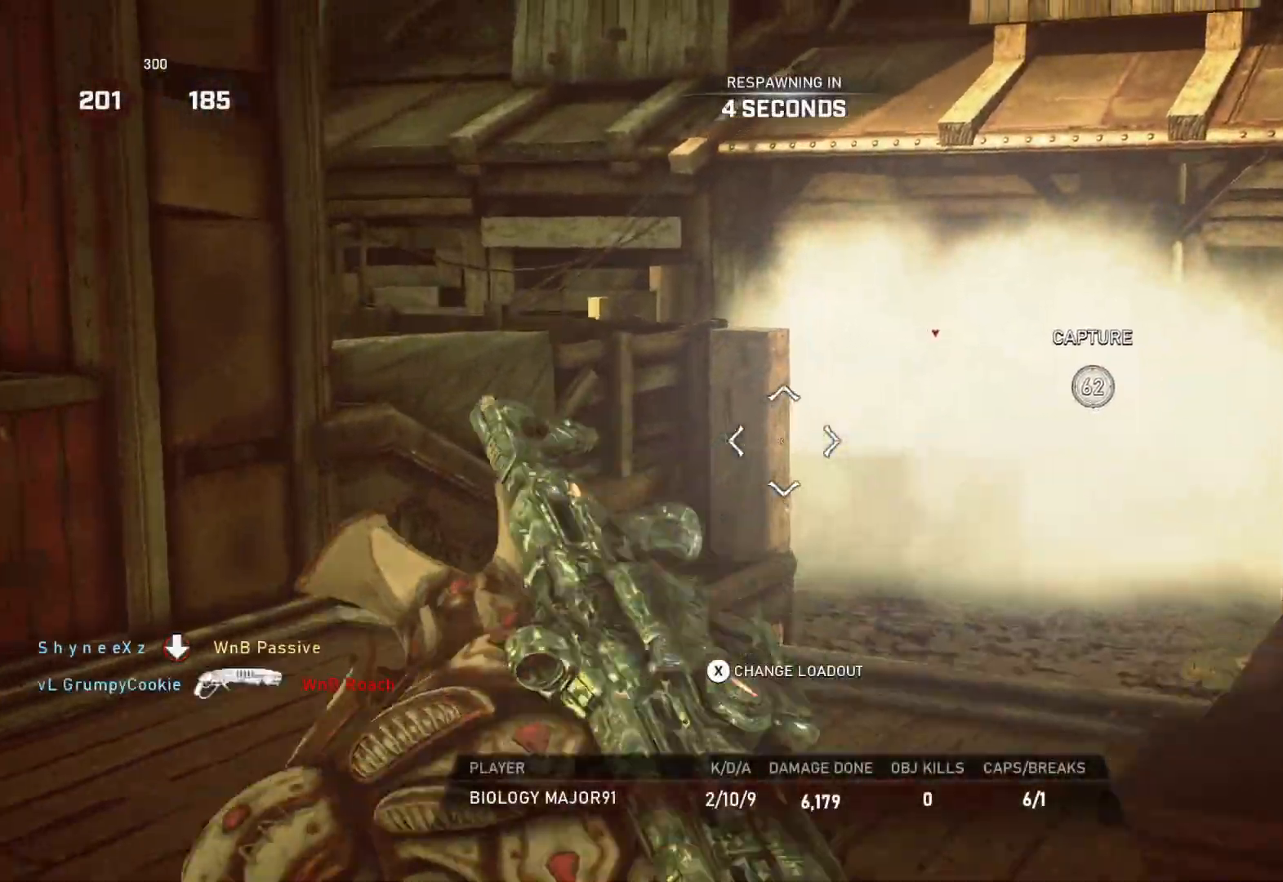
{"buttons": ["X"], "left_stick": "center", "right_stick": "center", "events": []}
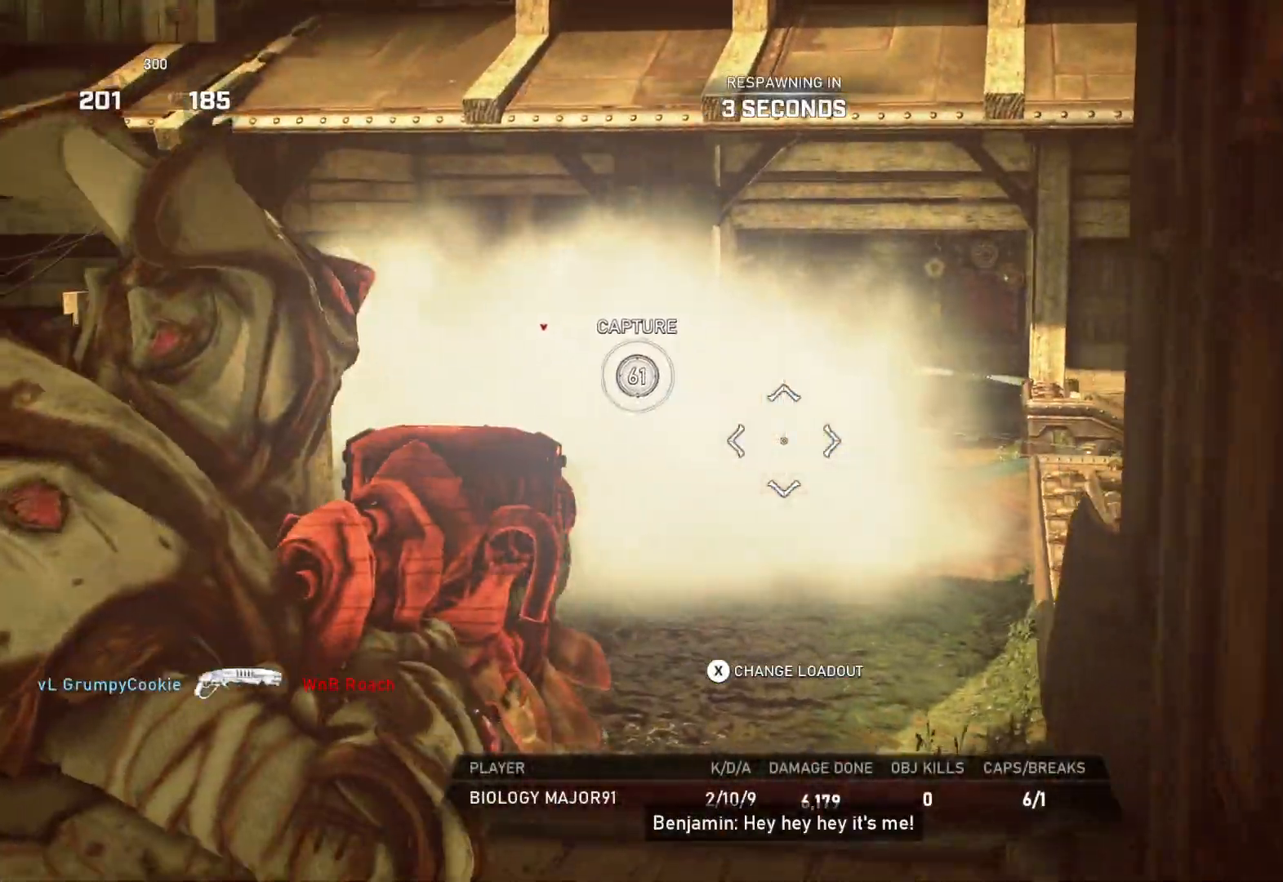
{"buttons": ["X"], "left_stick": "center", "right_stick": "center", "events": []}
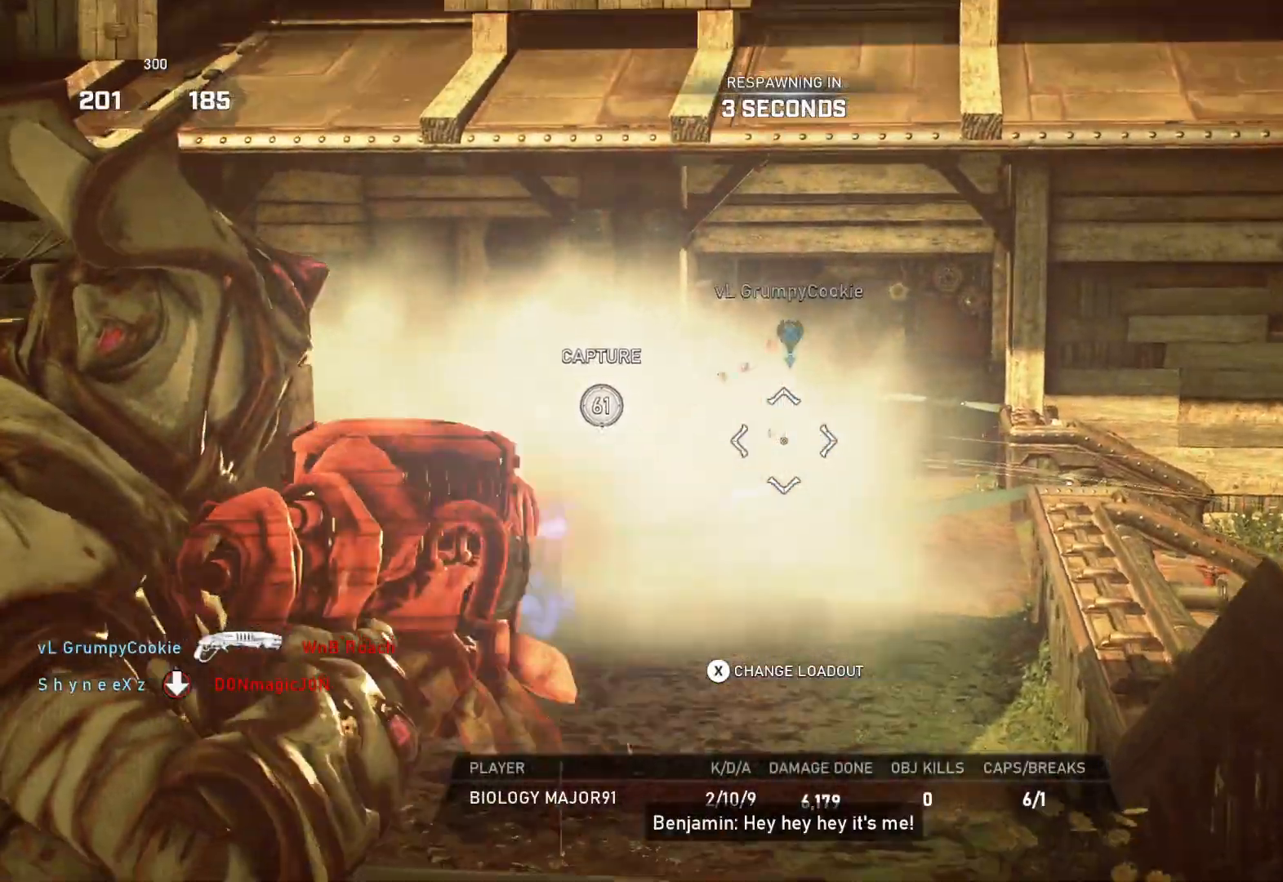
{"buttons": ["X"], "left_stick": "center", "right_stick": "center", "events": []}